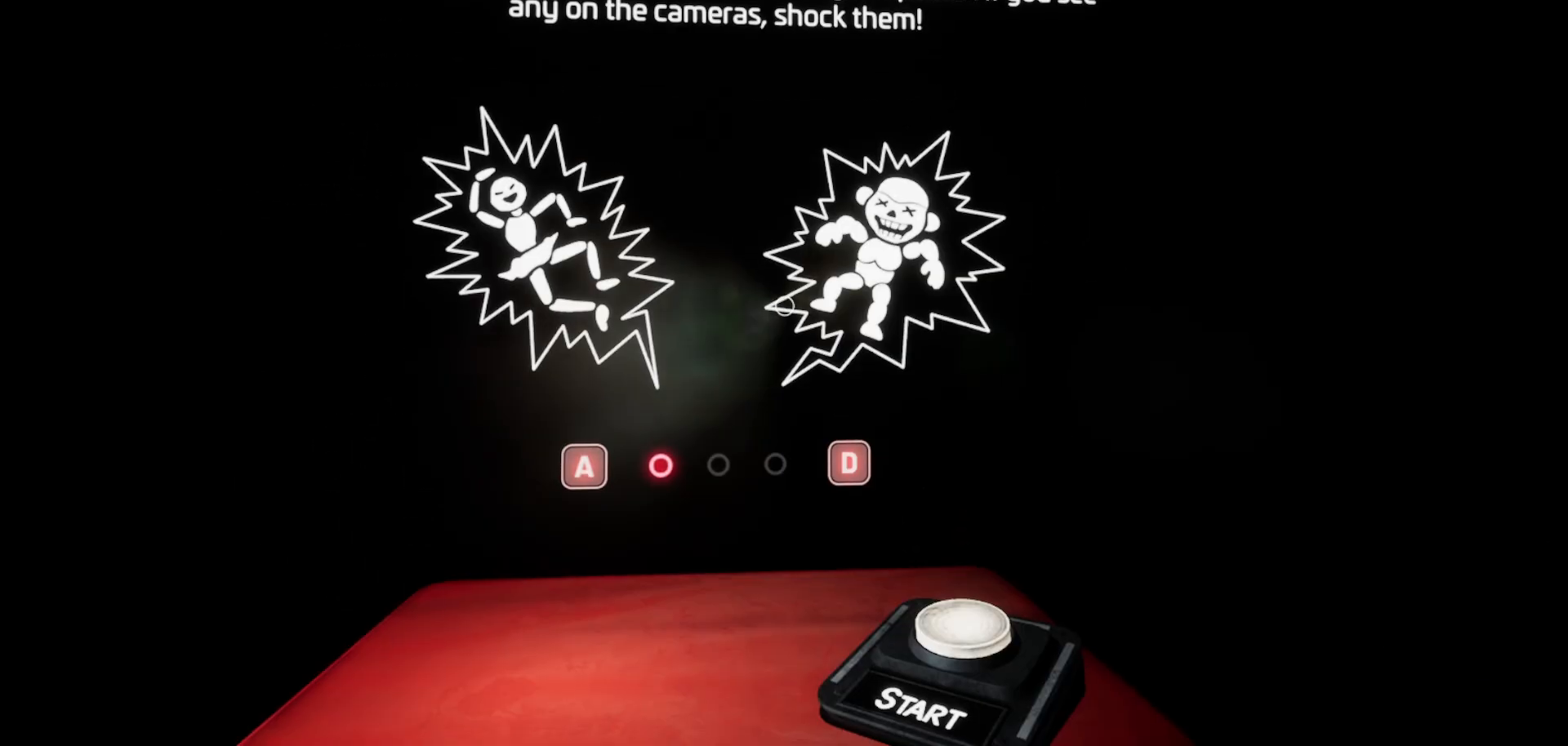
Gameplay with keyboard and mouse; each line is a JSON object with the keys and mouse buttons held at the frame after it. "events" lists presses ("down") and releases ("up") of "1", "2", "3", "4", "5", "a", "alt", "c", "caps_lock", "ctrl", "d", "e", "f", "g", "q", "r", "s", "shift", "space", "t", "tab", "v", "w", "x", "z", "mouse_left", "mouse_wheel" and "mouse_right" between this image and that frame as [ms after this image, input, new state], when the widget could be followed in between. "mouse_left", "mouse_wheel", "mouse_right" = the "left", "wheel", "right" buttons of the "mouse" list. No other keys are recorded. "wheel" means that the mouse wheel is clicked or scrolled. "mouse_move" is the direction in which the mouse moves at that frame (one of eight, or "still"), when it could be read.
{"keys": [], "mouse": [], "mouse_move": "still", "events": []}
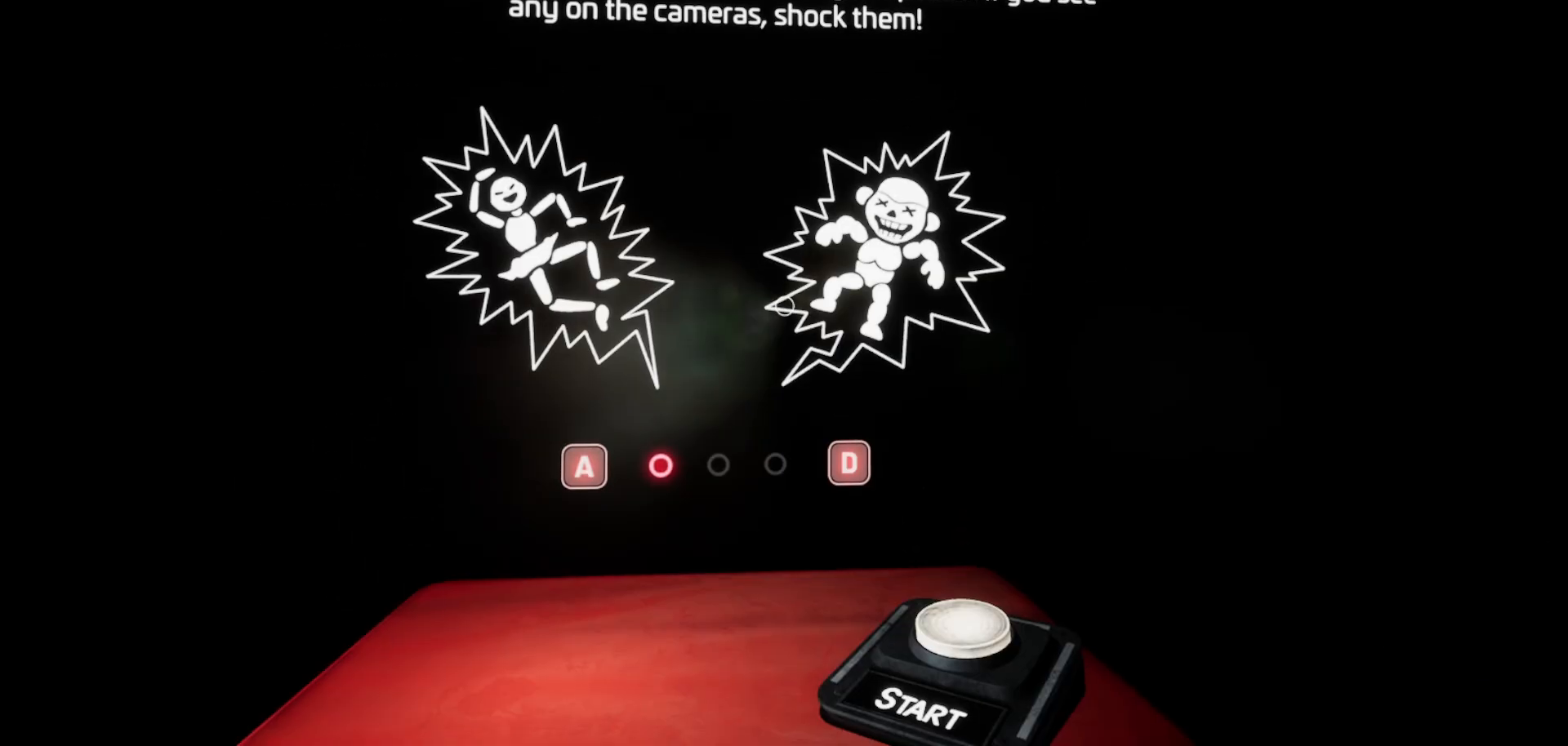
{"keys": [], "mouse": [], "mouse_move": "still", "events": []}
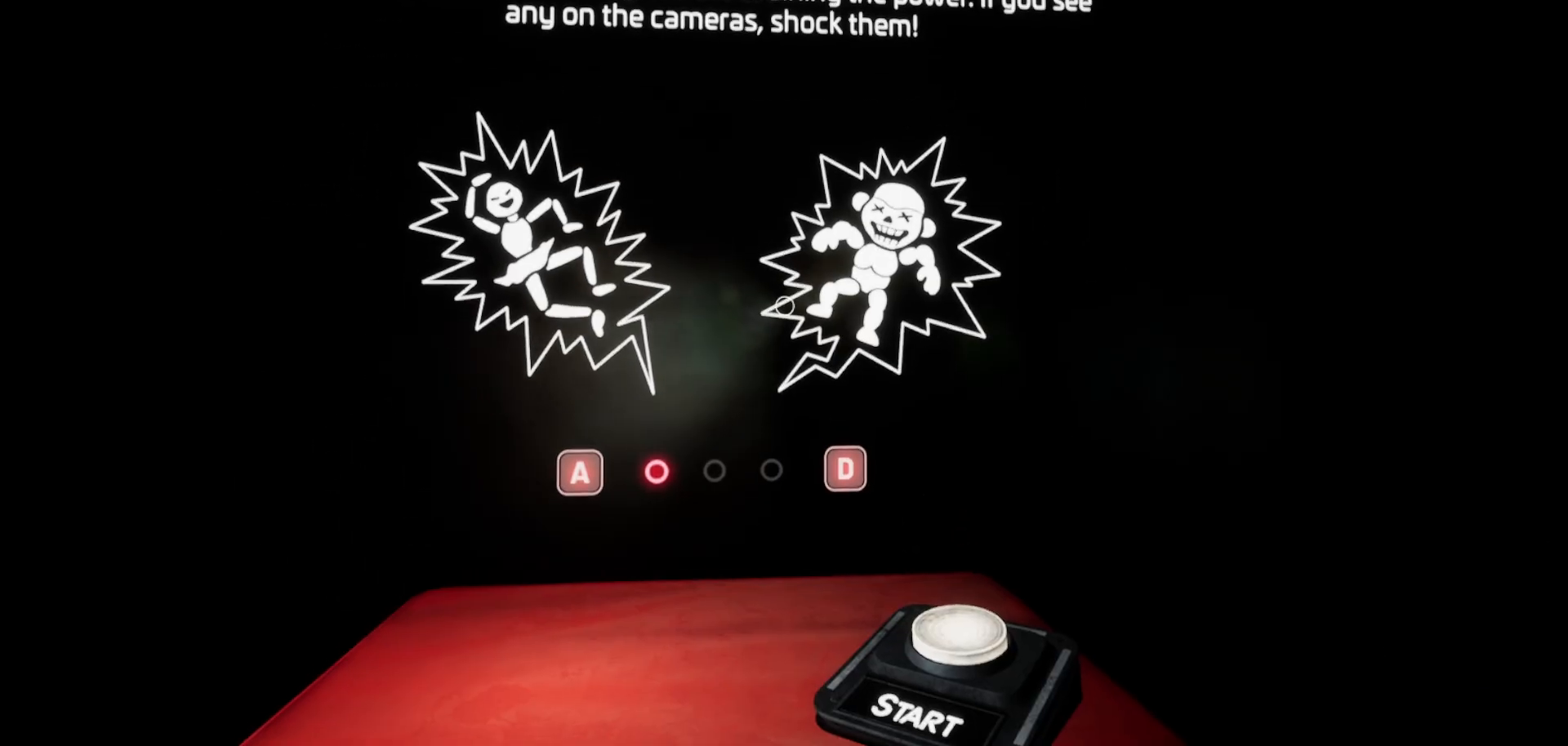
{"keys": [], "mouse": [], "mouse_move": "up-left", "events": [[267, "d", "down"], [400, "d", "up"]]}
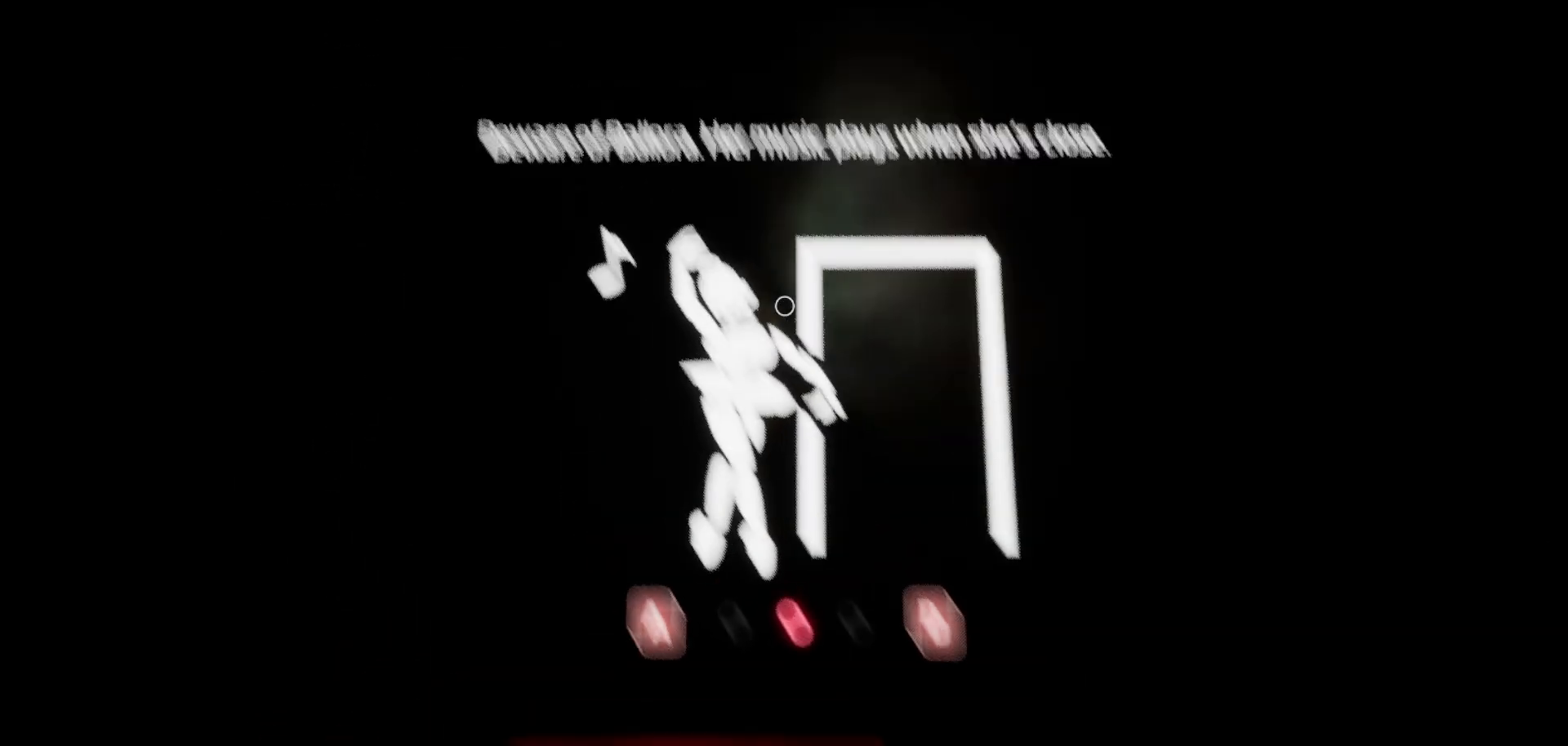
{"keys": [], "mouse": [], "mouse_move": "still", "events": []}
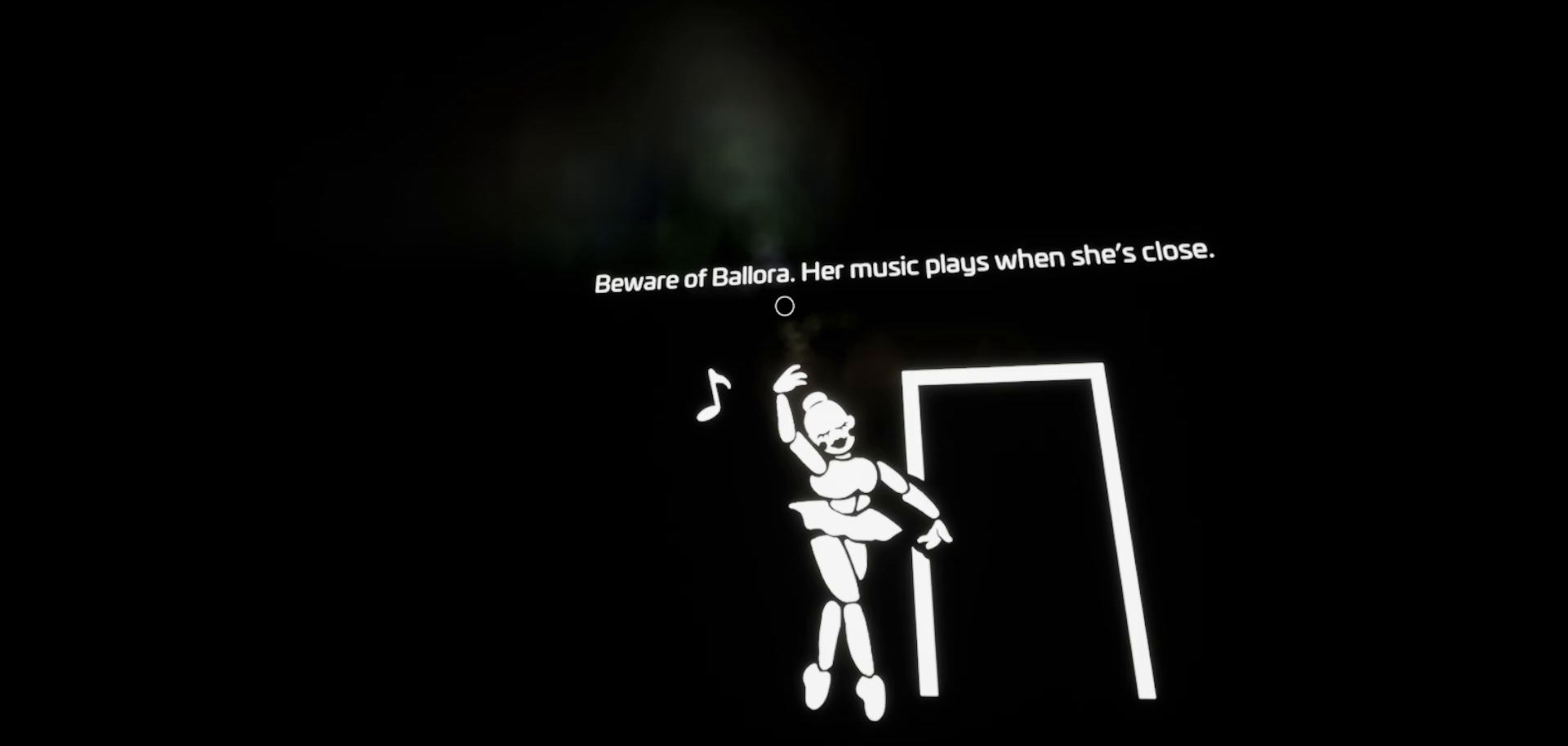
{"keys": [], "mouse": [], "mouse_move": "still", "events": []}
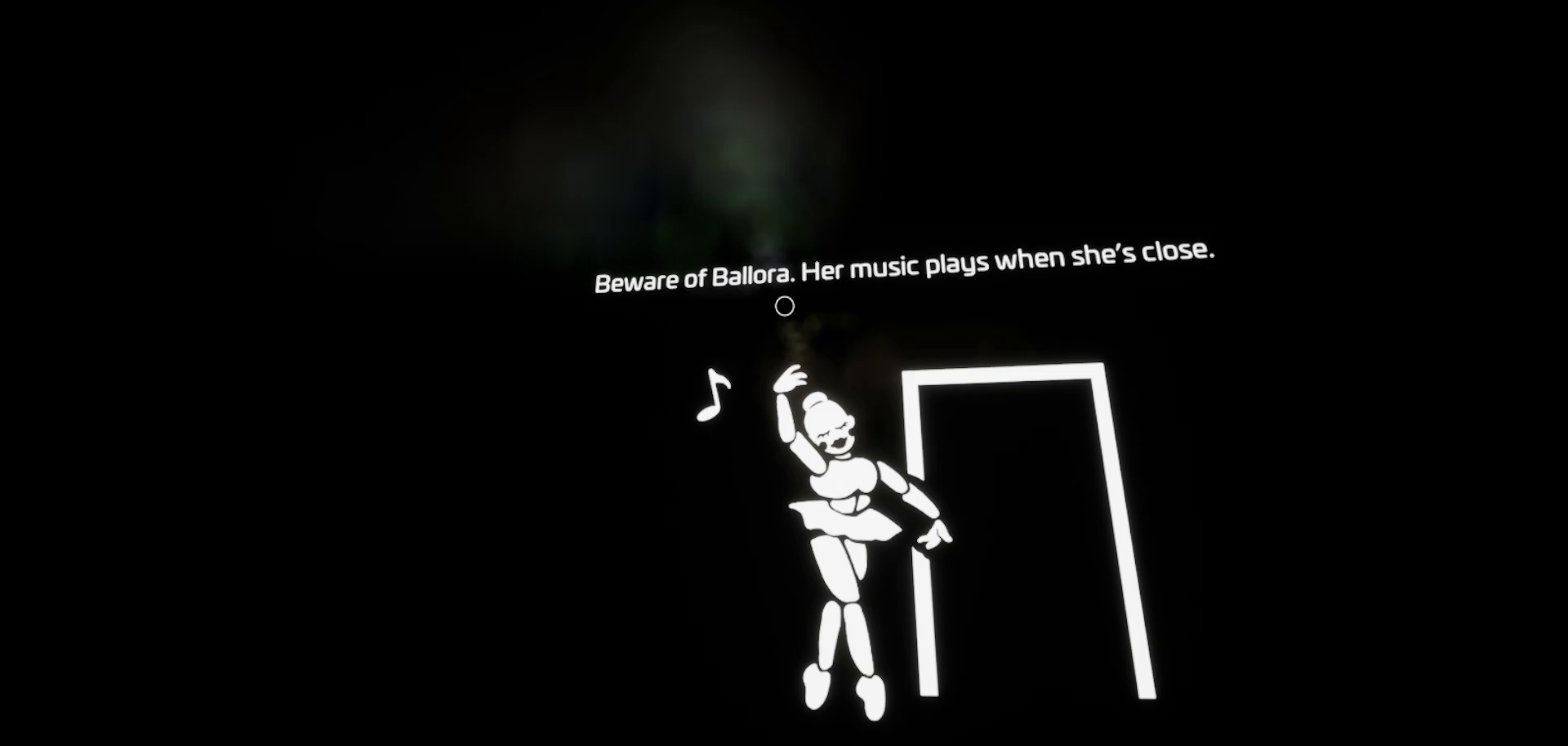
{"keys": [], "mouse": [], "mouse_move": "still", "events": []}
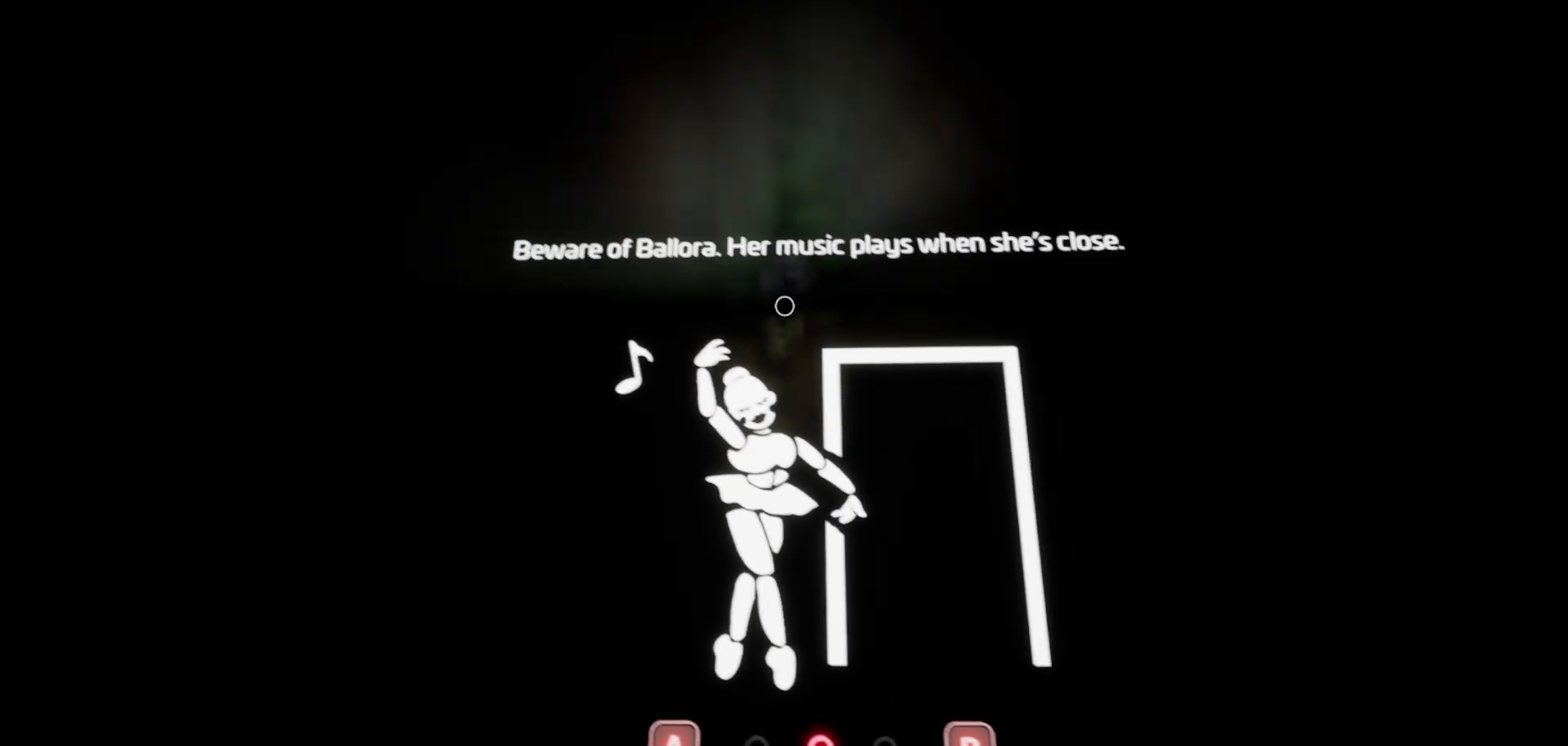
{"keys": [], "mouse": [], "mouse_move": "still", "events": []}
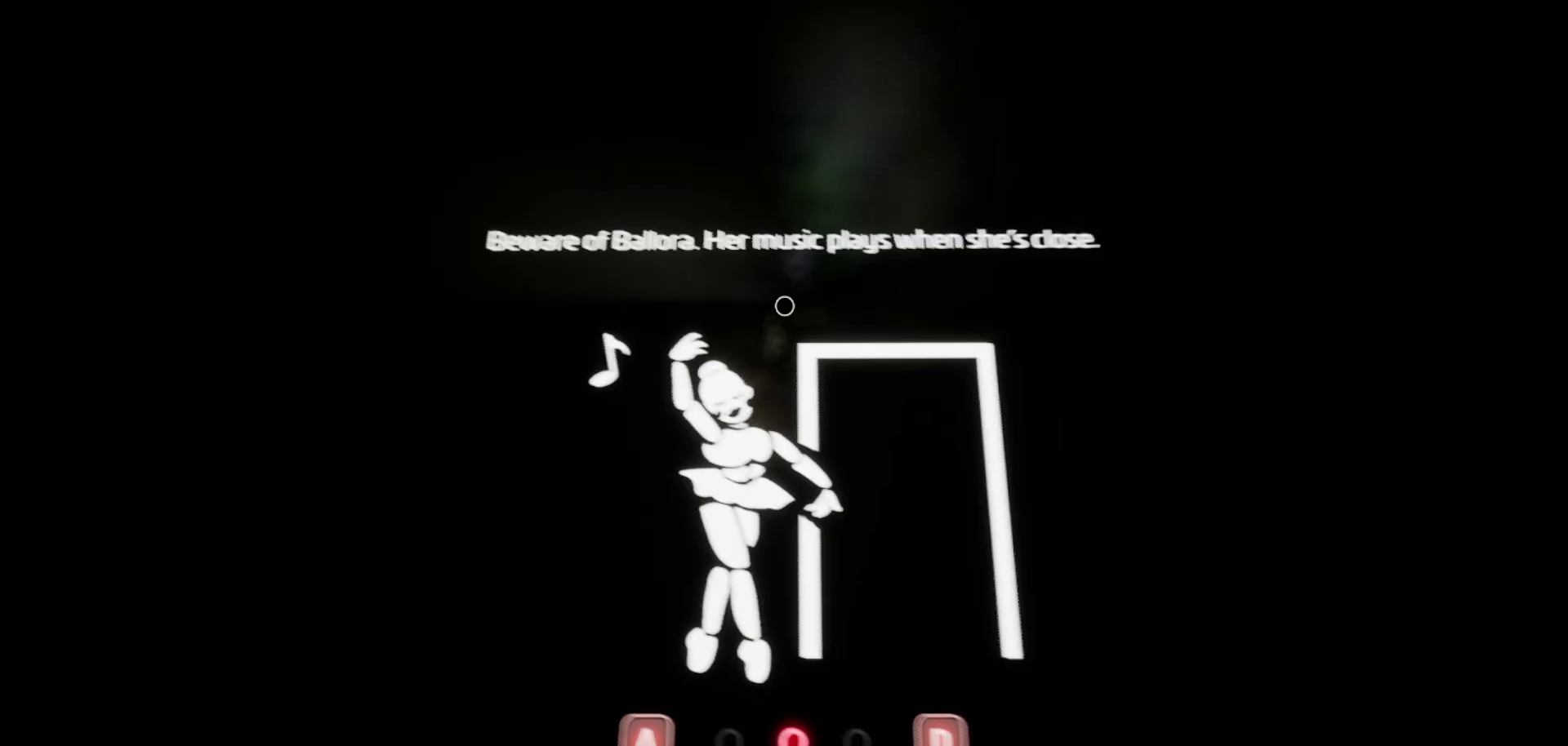
{"keys": [], "mouse": [], "mouse_move": "still", "events": []}
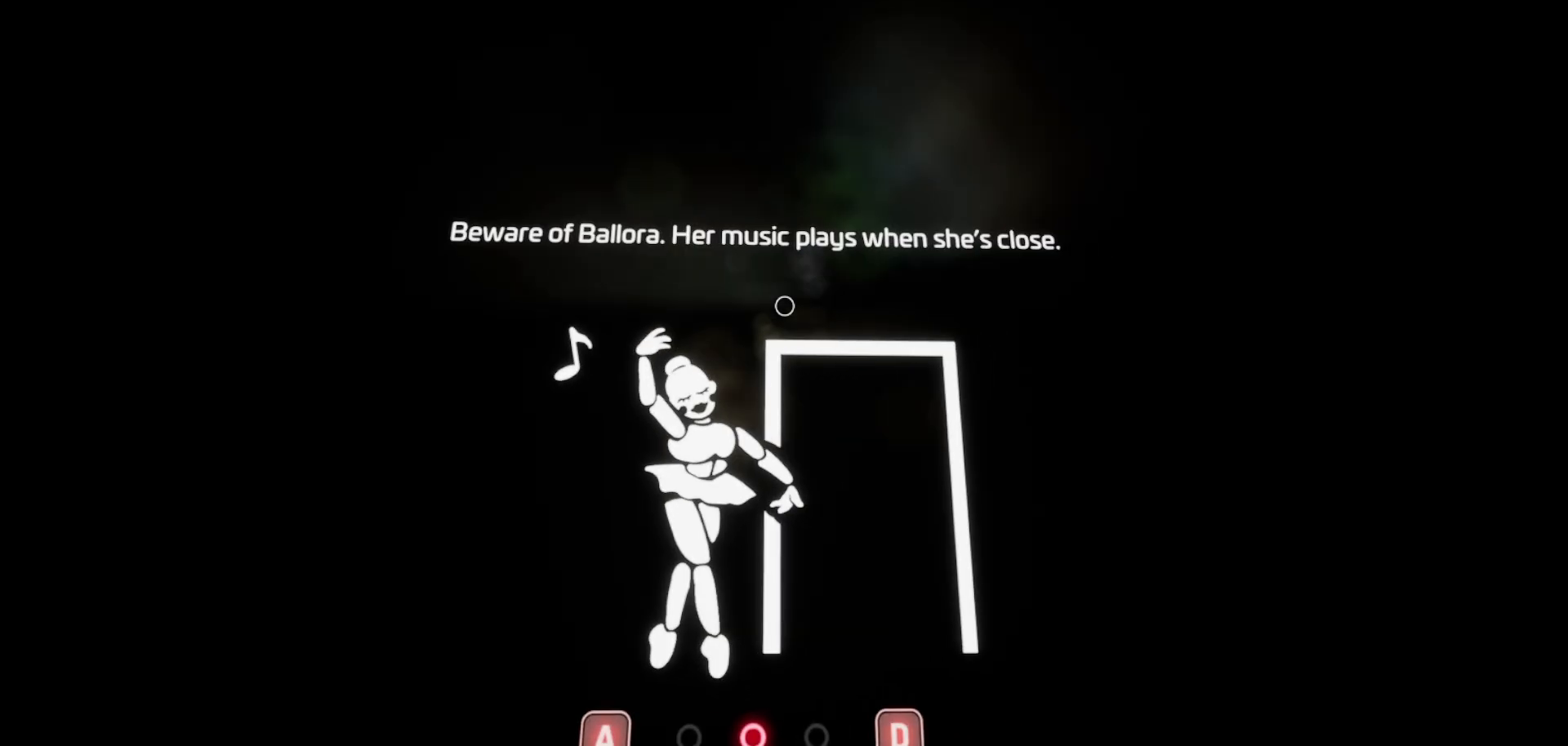
{"keys": [], "mouse": [], "mouse_move": "still", "events": []}
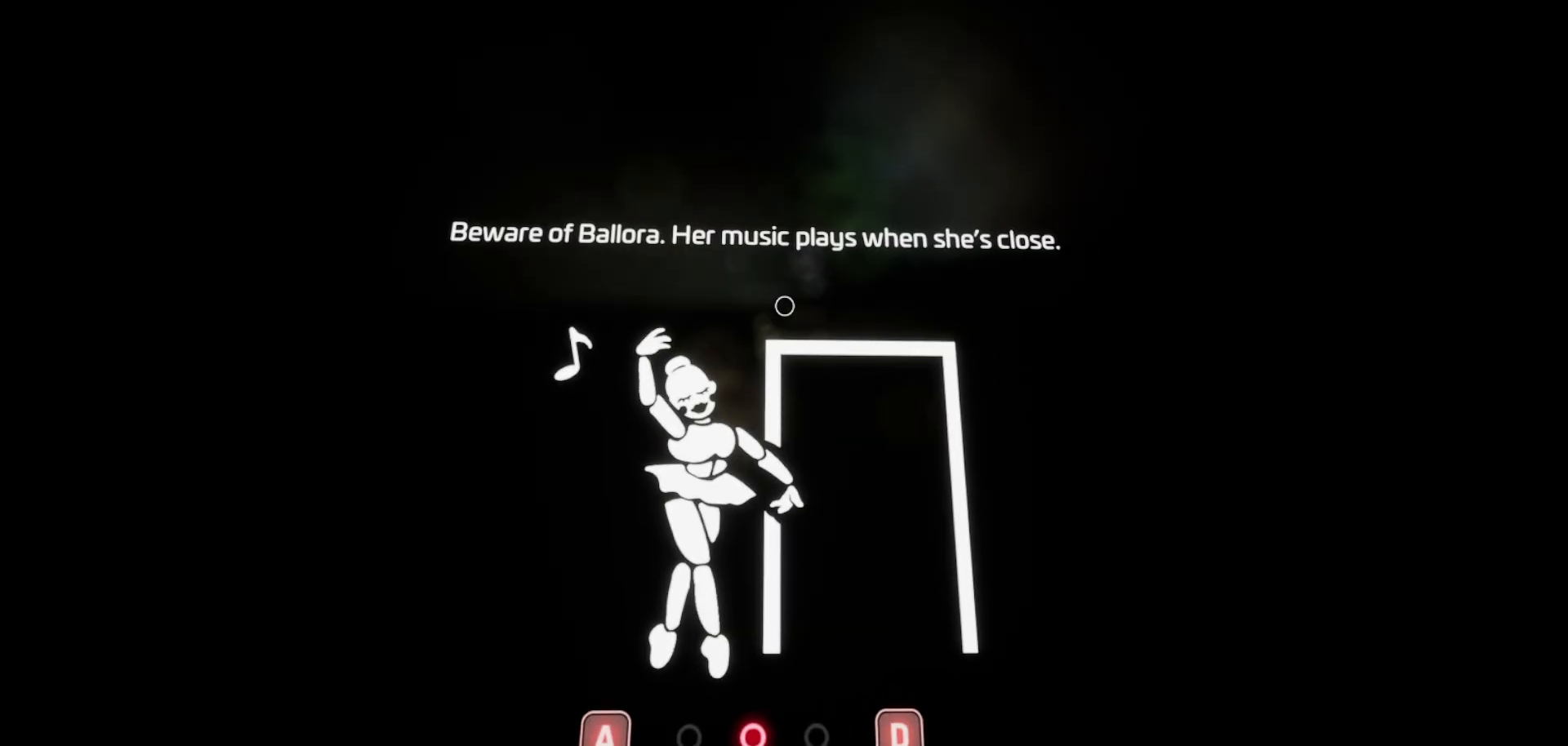
{"keys": [], "mouse": [], "mouse_move": "still", "events": [[283, "d", "down"], [417, "d", "up"]]}
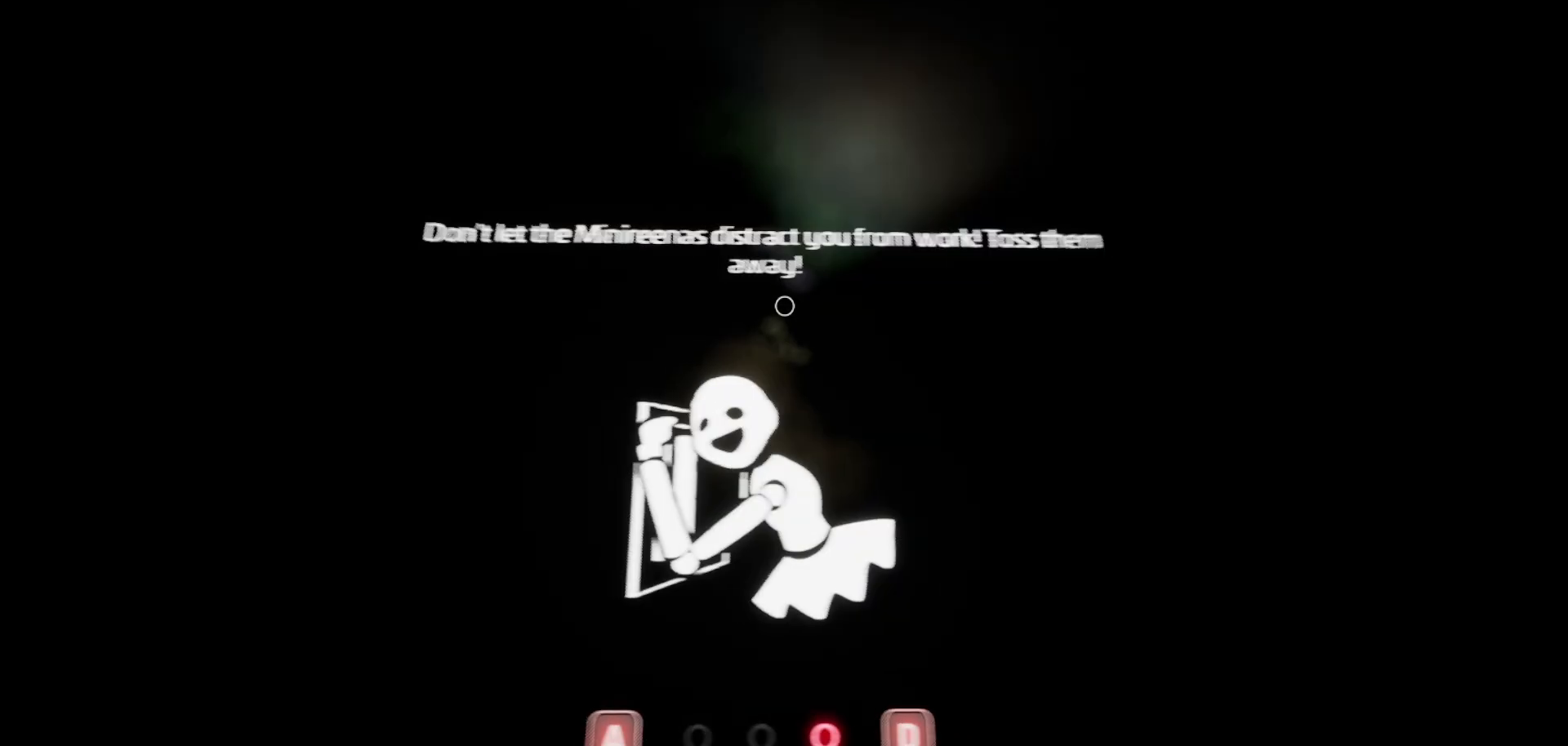
{"keys": [], "mouse": [], "mouse_move": "still", "events": []}
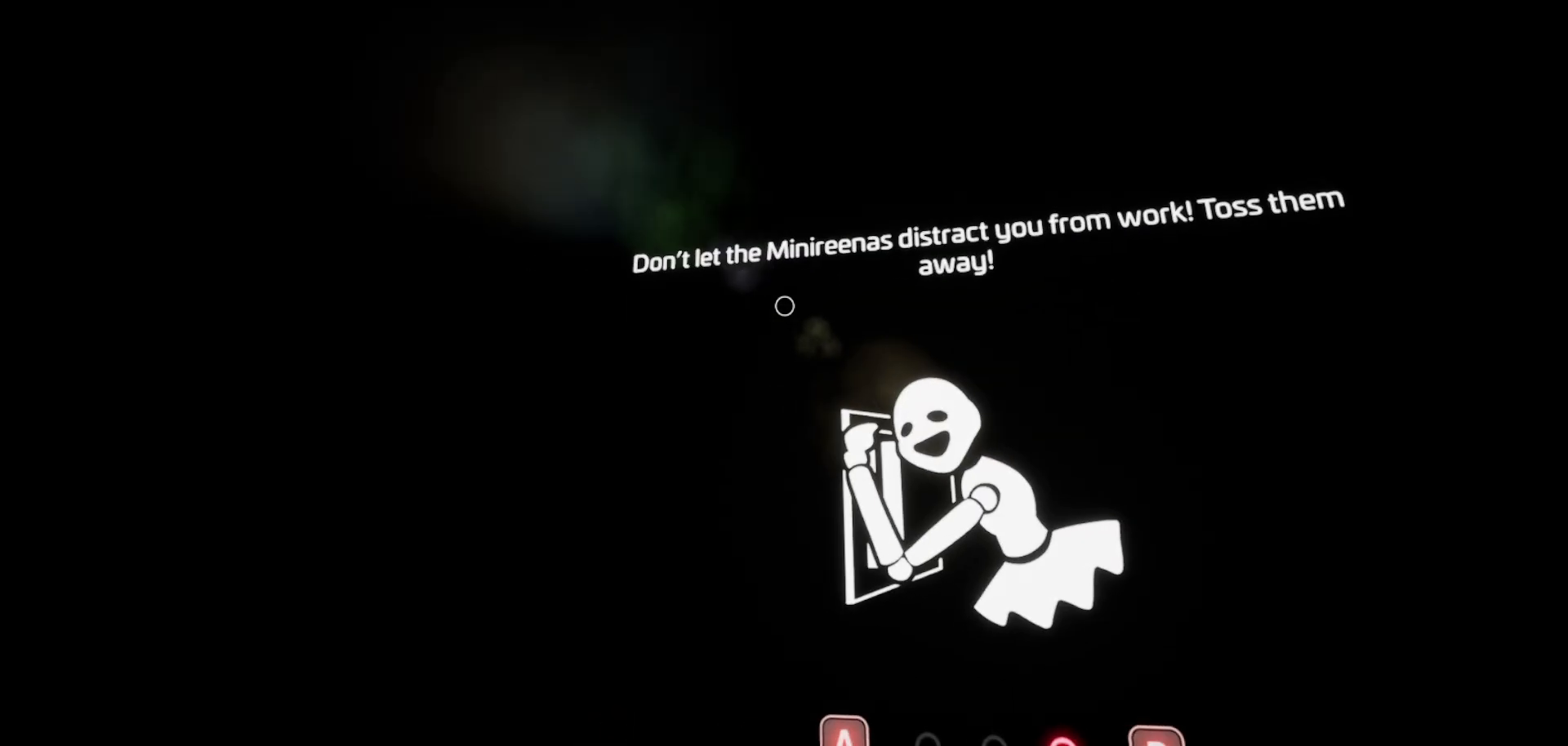
{"keys": [], "mouse": [], "mouse_move": "still", "events": []}
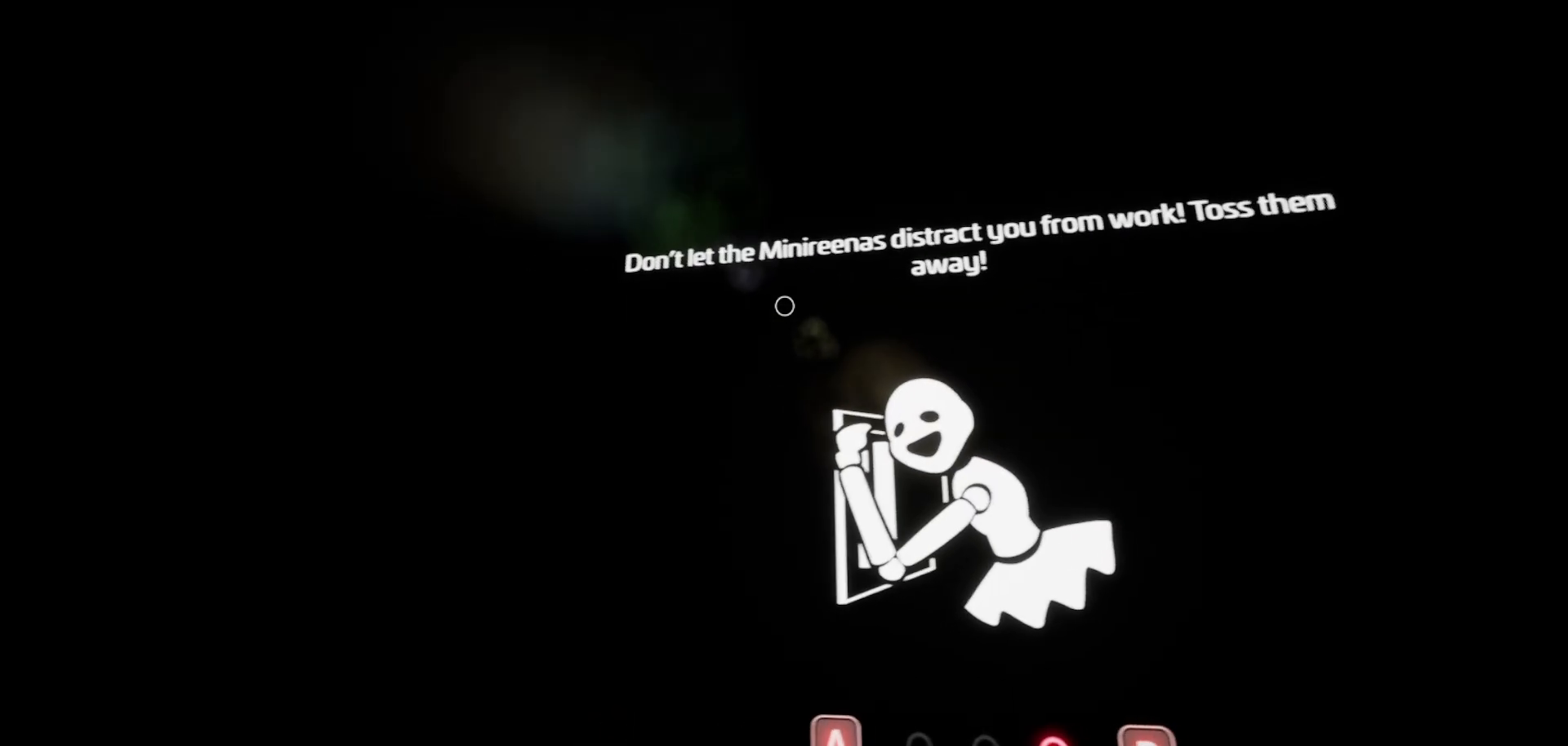
{"keys": [], "mouse": [], "mouse_move": "still", "events": []}
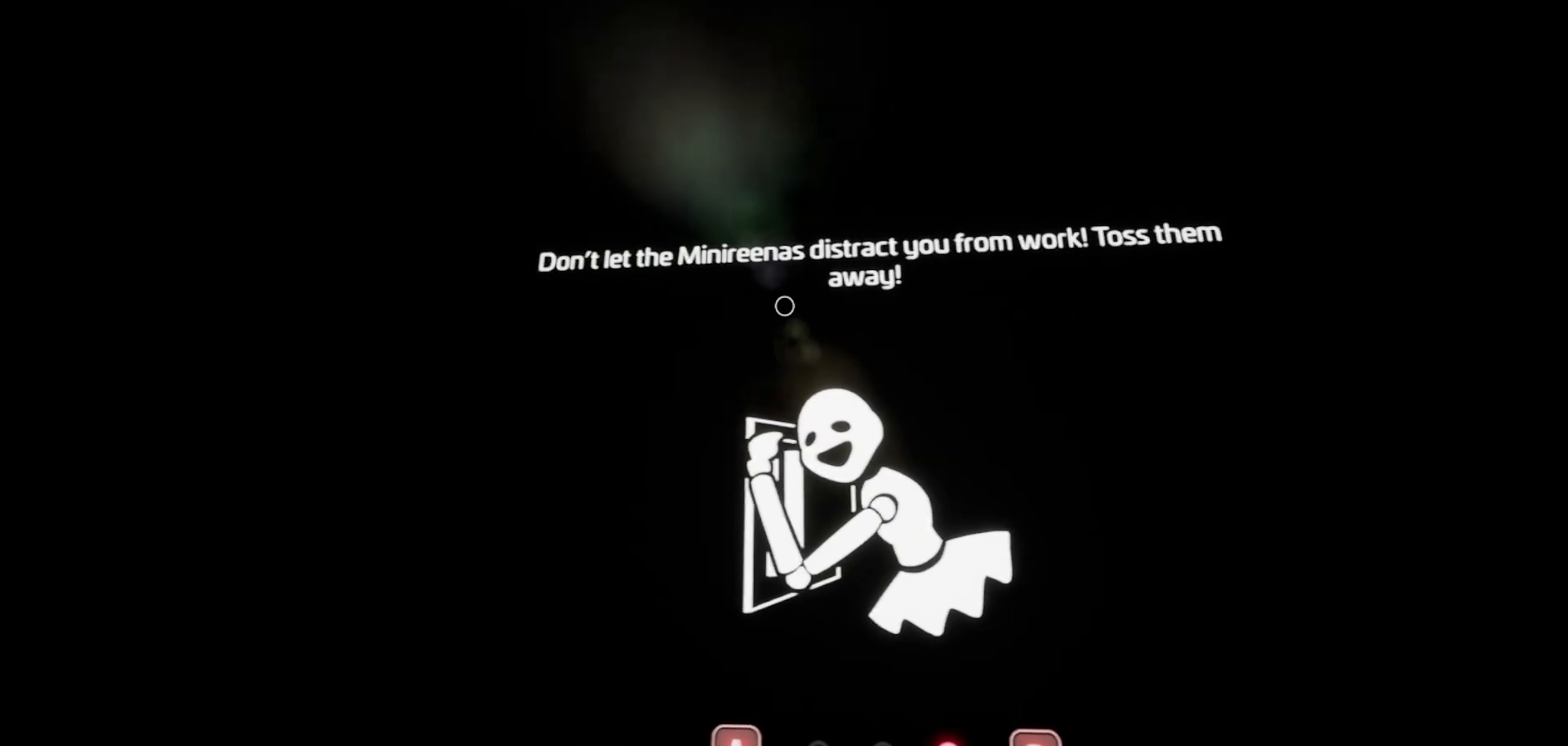
{"keys": [], "mouse": [], "mouse_move": "still", "events": []}
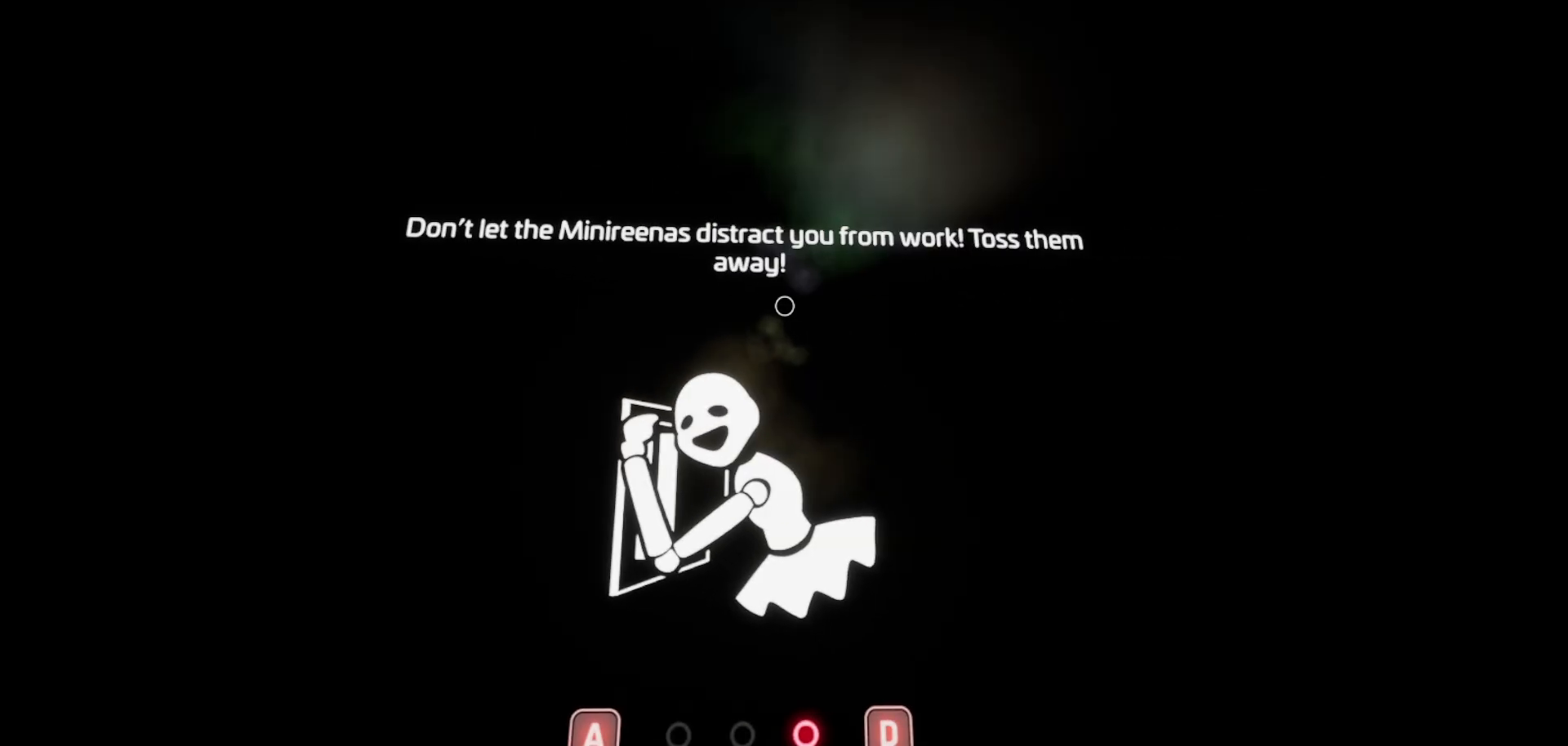
{"keys": [], "mouse": [], "mouse_move": "right", "events": []}
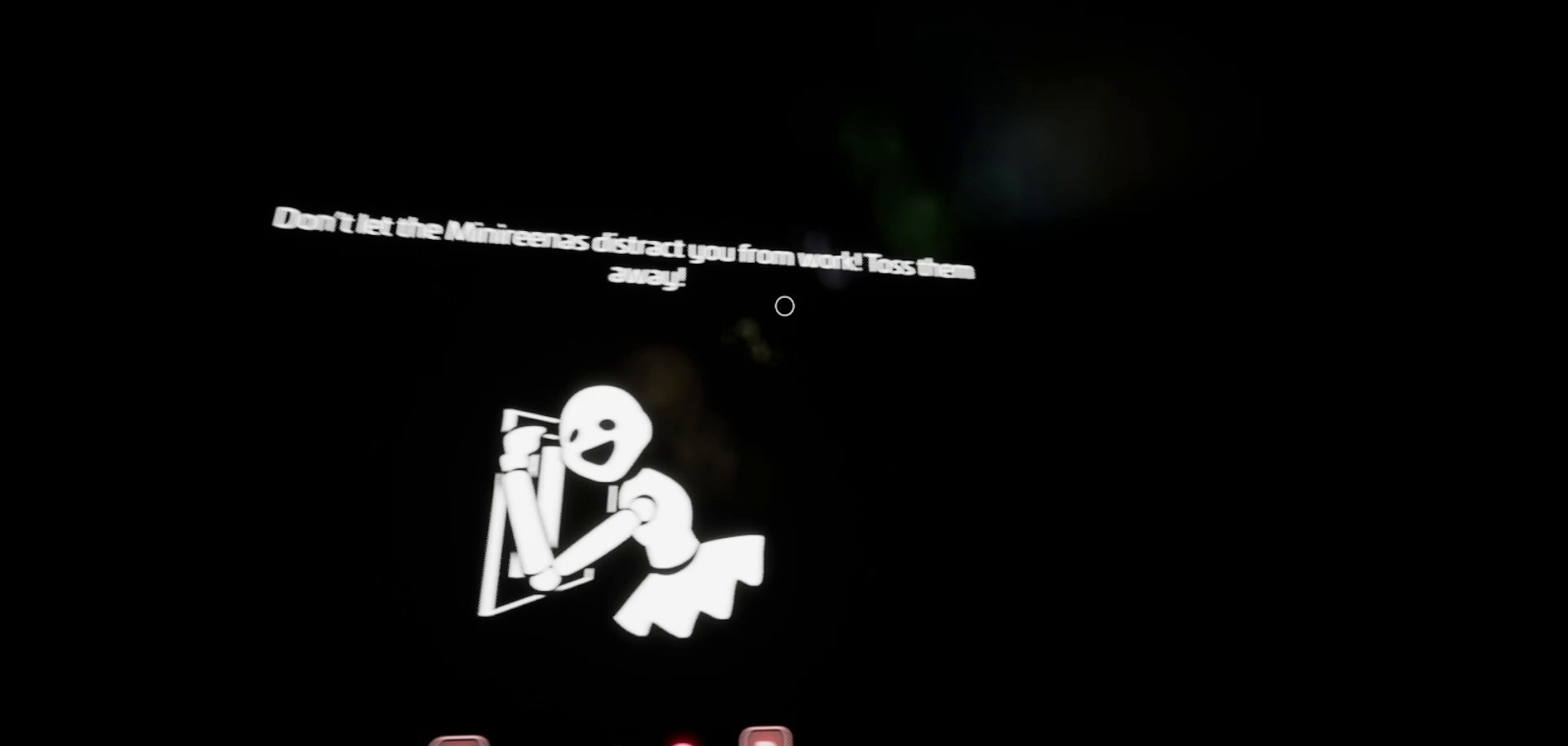
{"keys": [], "mouse": [], "mouse_move": "still", "events": []}
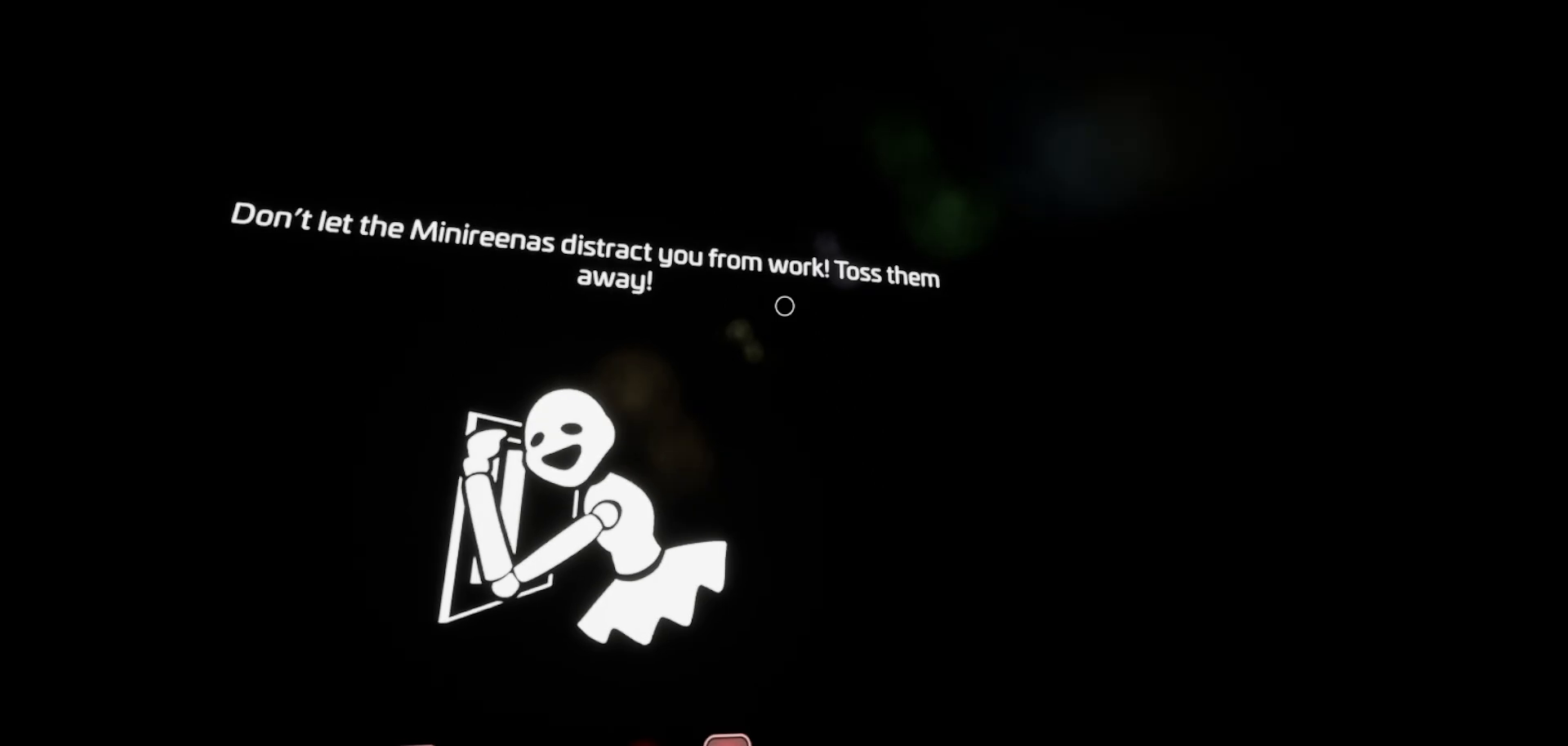
{"keys": [], "mouse": [], "mouse_move": "down", "events": []}
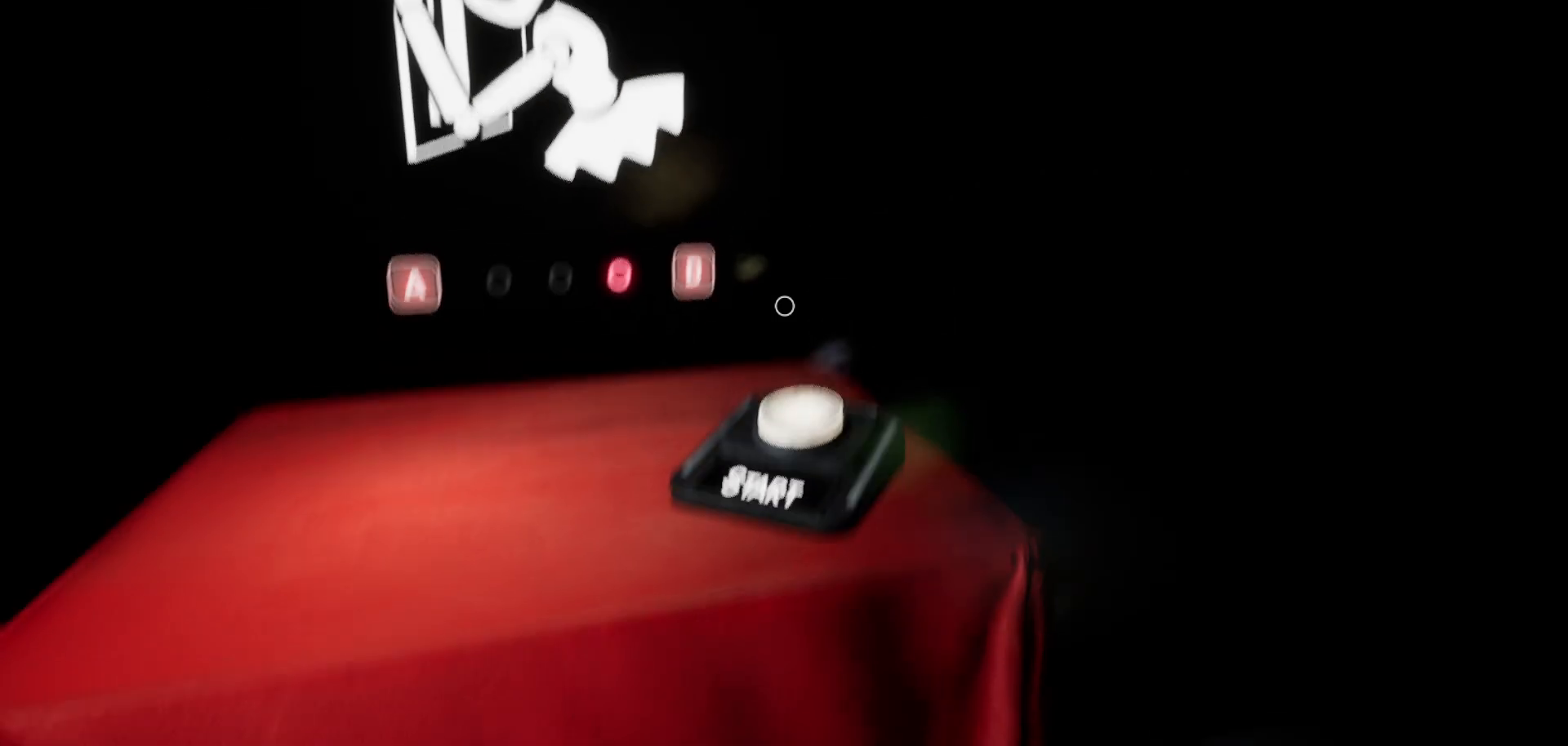
{"keys": [], "mouse": ["left"], "mouse_move": "still", "events": [[500, "mouse_left", "down"]]}
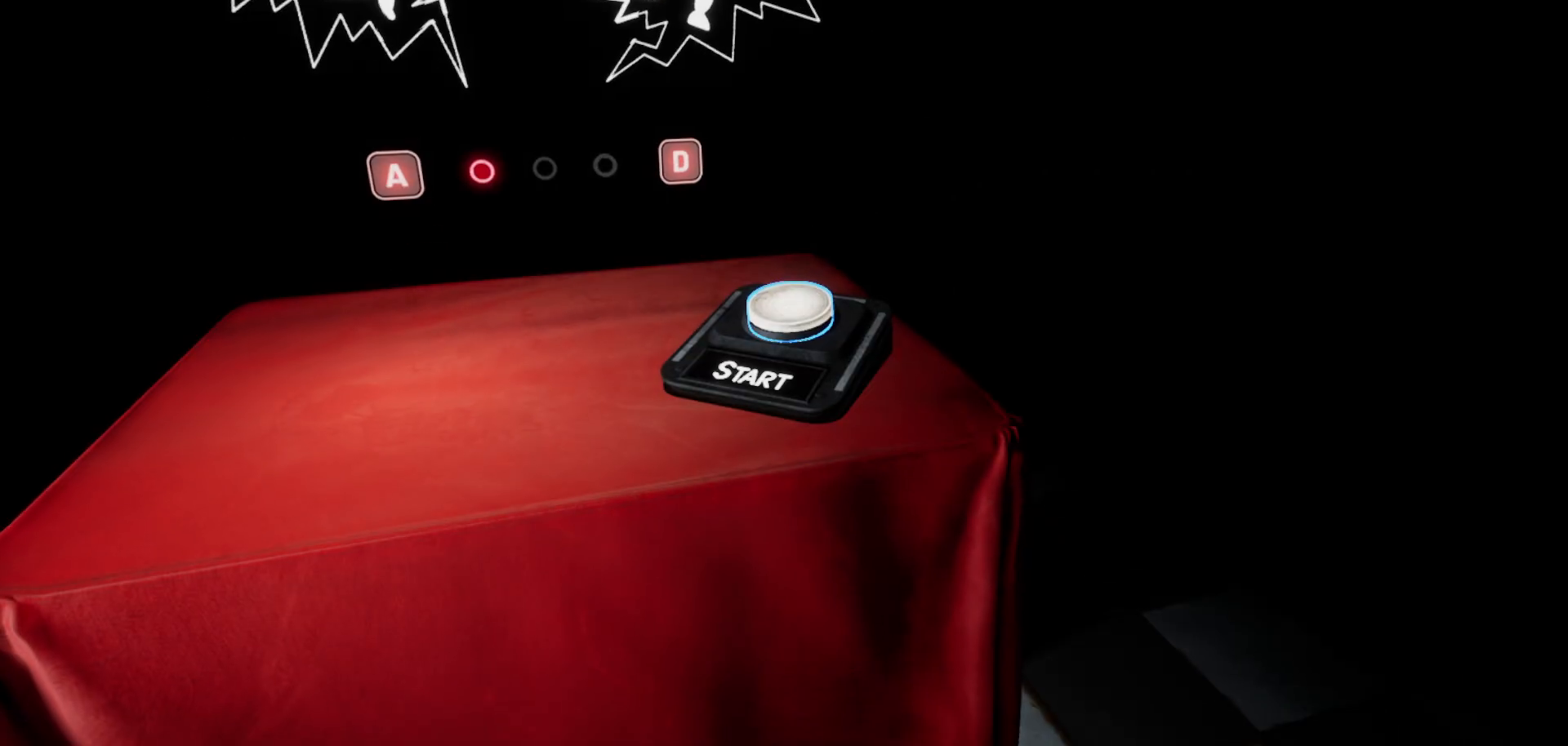
{"keys": [], "mouse": [], "mouse_move": "up-left", "events": [[83, "mouse_left", "up"]]}
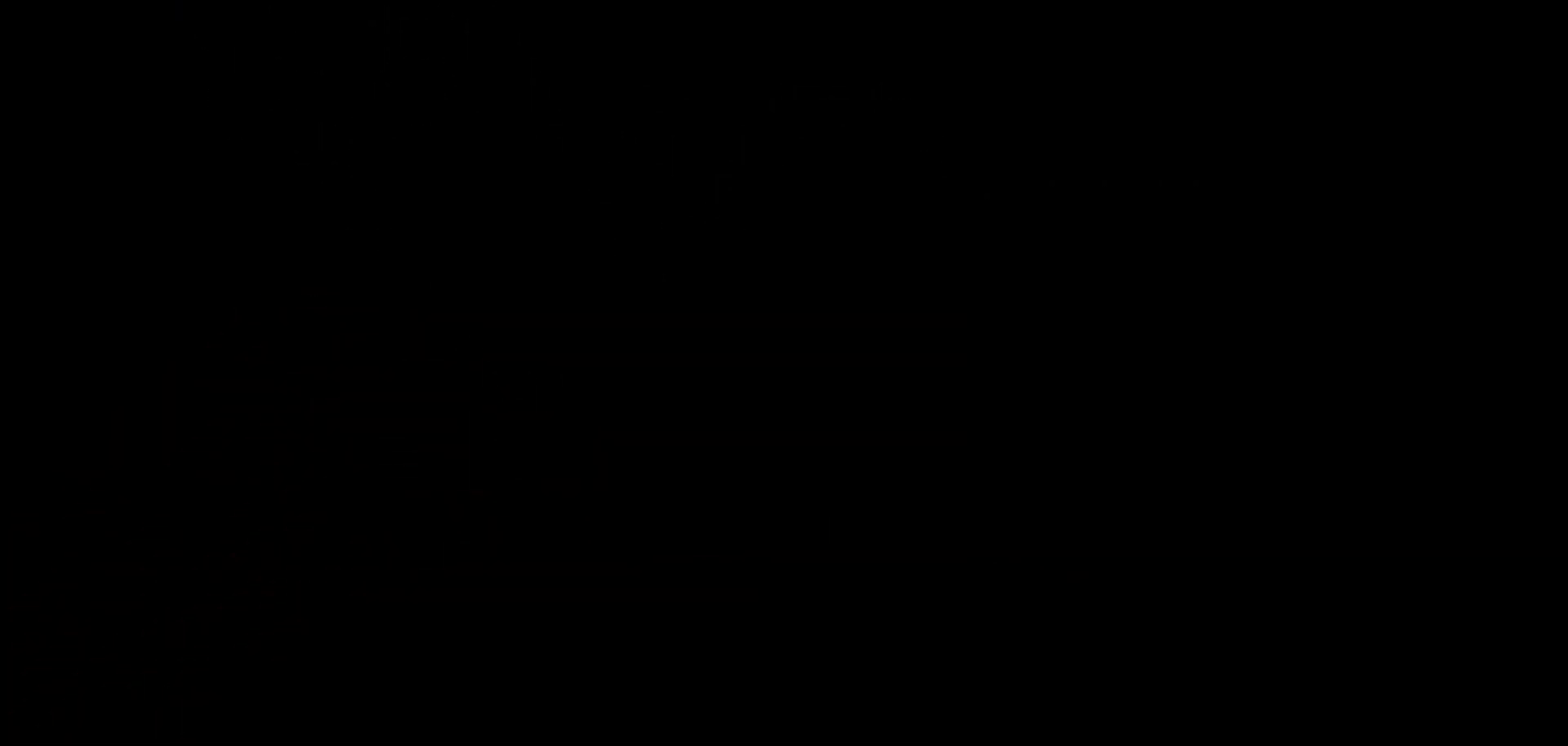
{"keys": [], "mouse": [], "mouse_move": "down", "events": []}
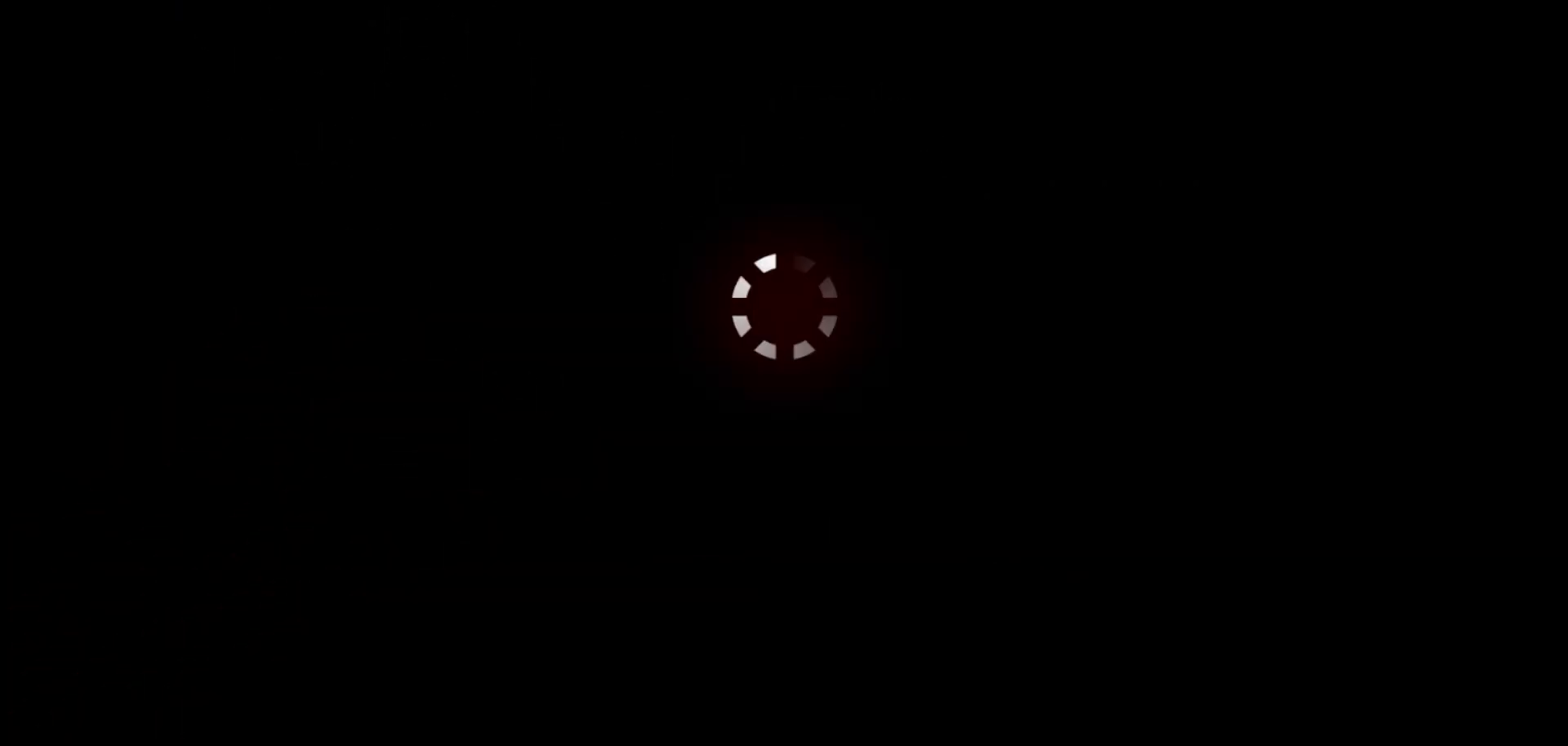
{"keys": [], "mouse": [], "mouse_move": "still", "events": []}
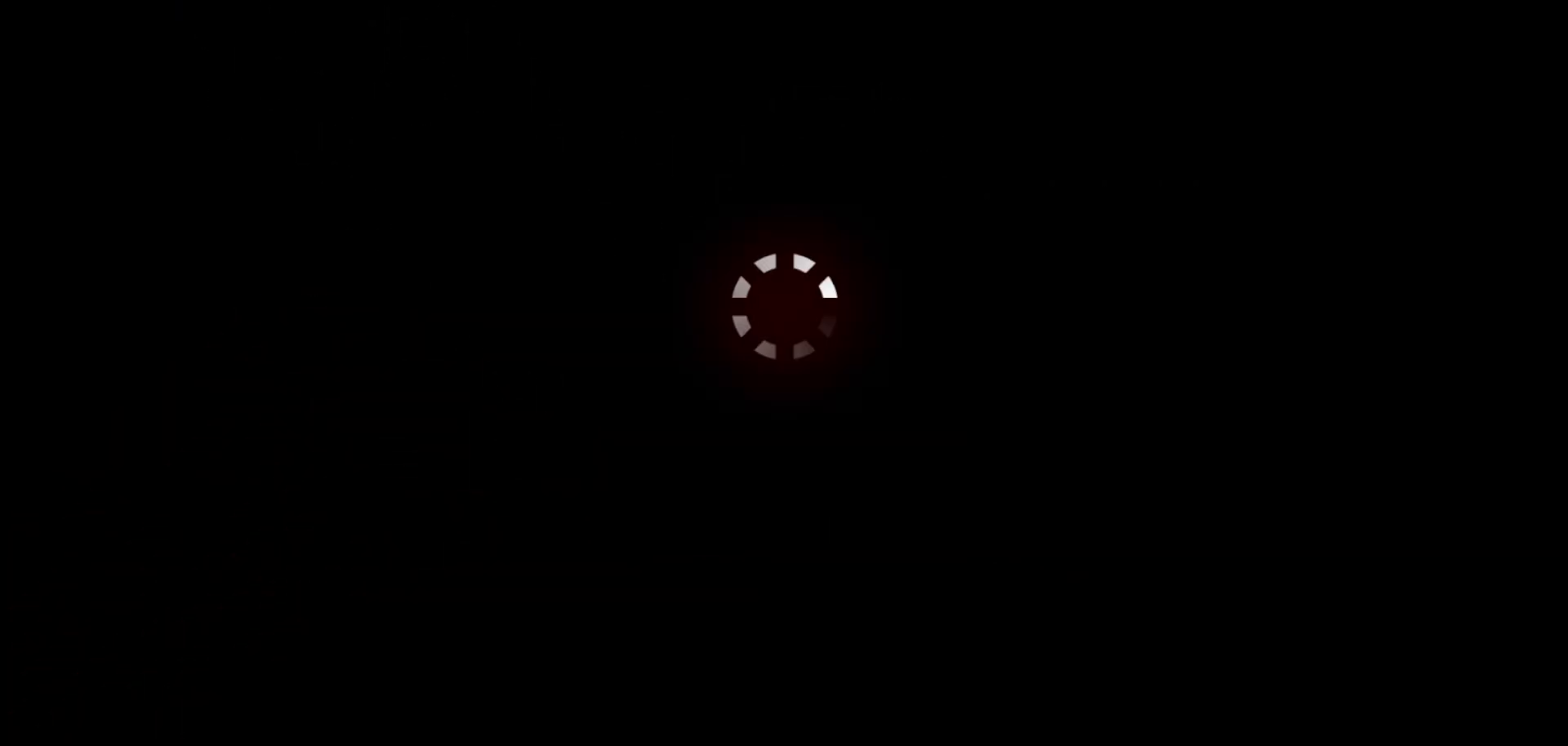
{"keys": [], "mouse": [], "mouse_move": "still", "events": []}
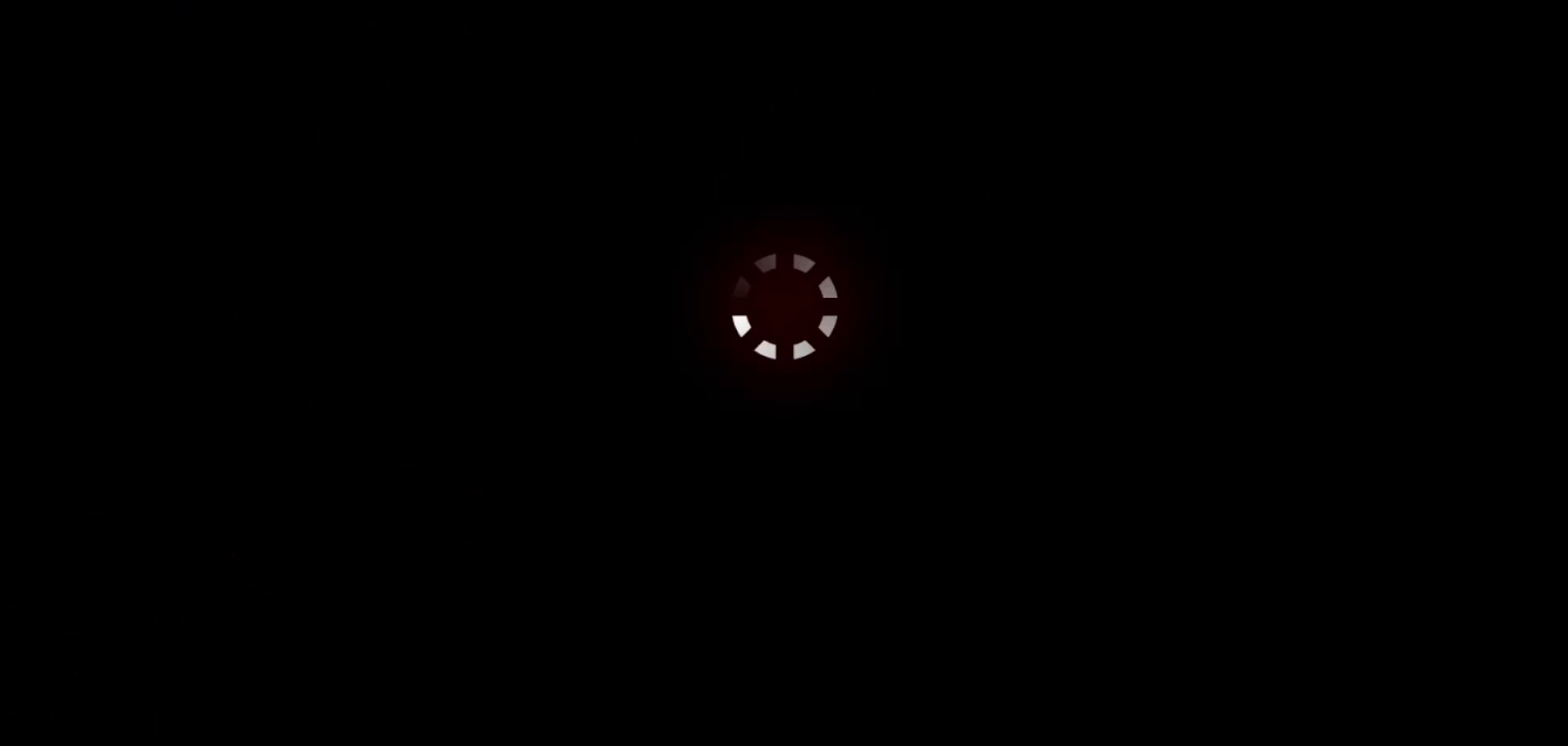
{"keys": [], "mouse": [], "mouse_move": "still", "events": []}
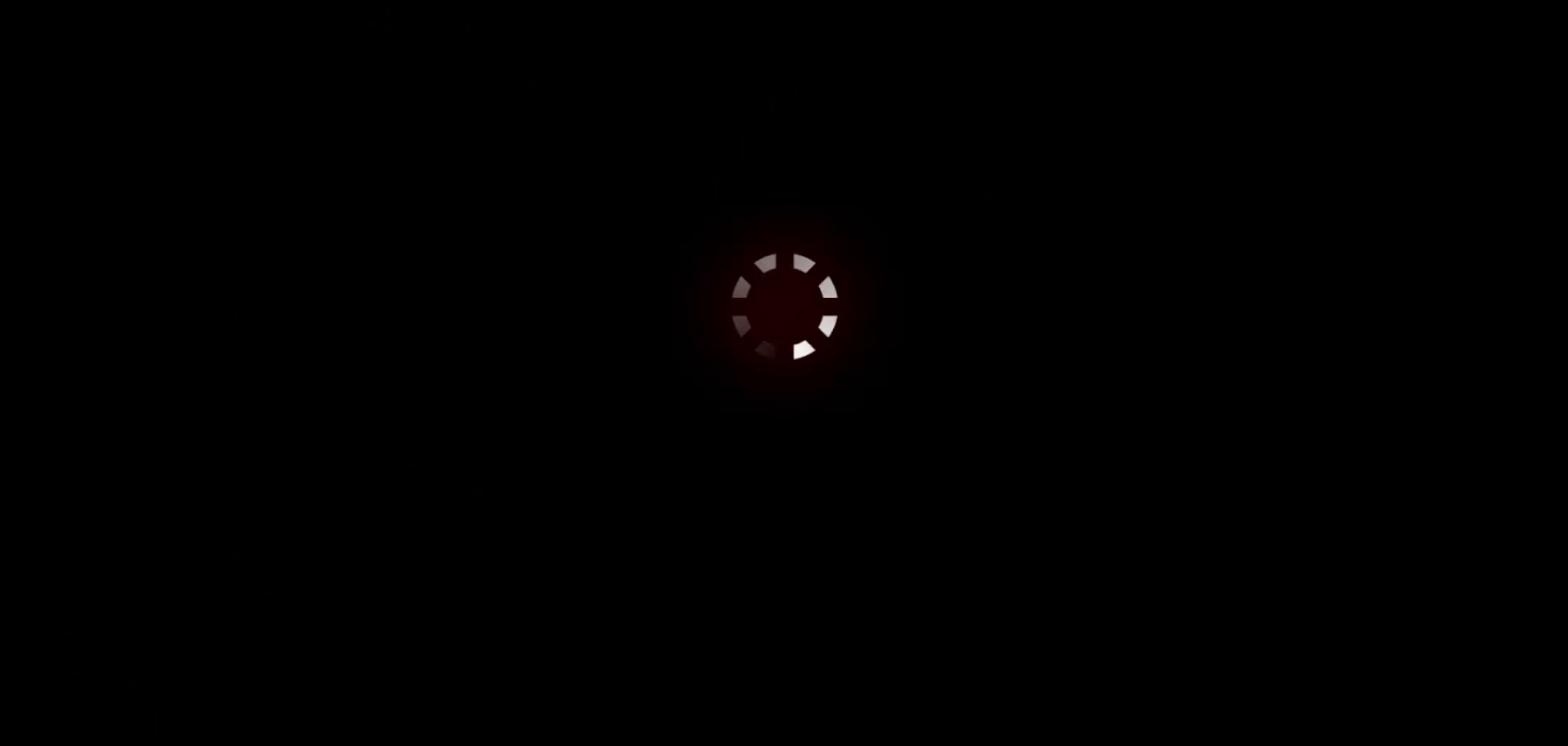
{"keys": [], "mouse": [], "mouse_move": "still", "events": []}
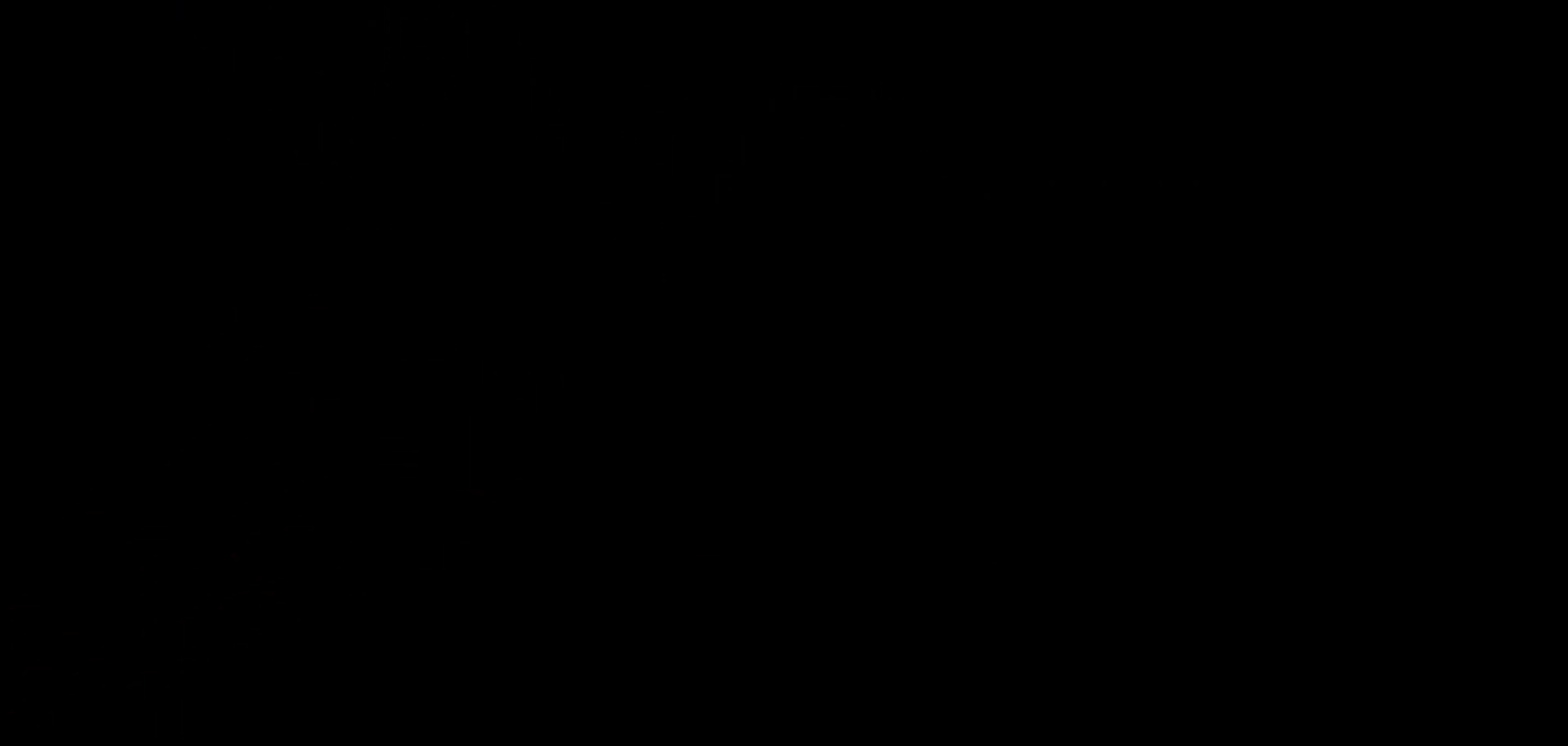
{"keys": [], "mouse": [], "mouse_move": "still", "events": []}
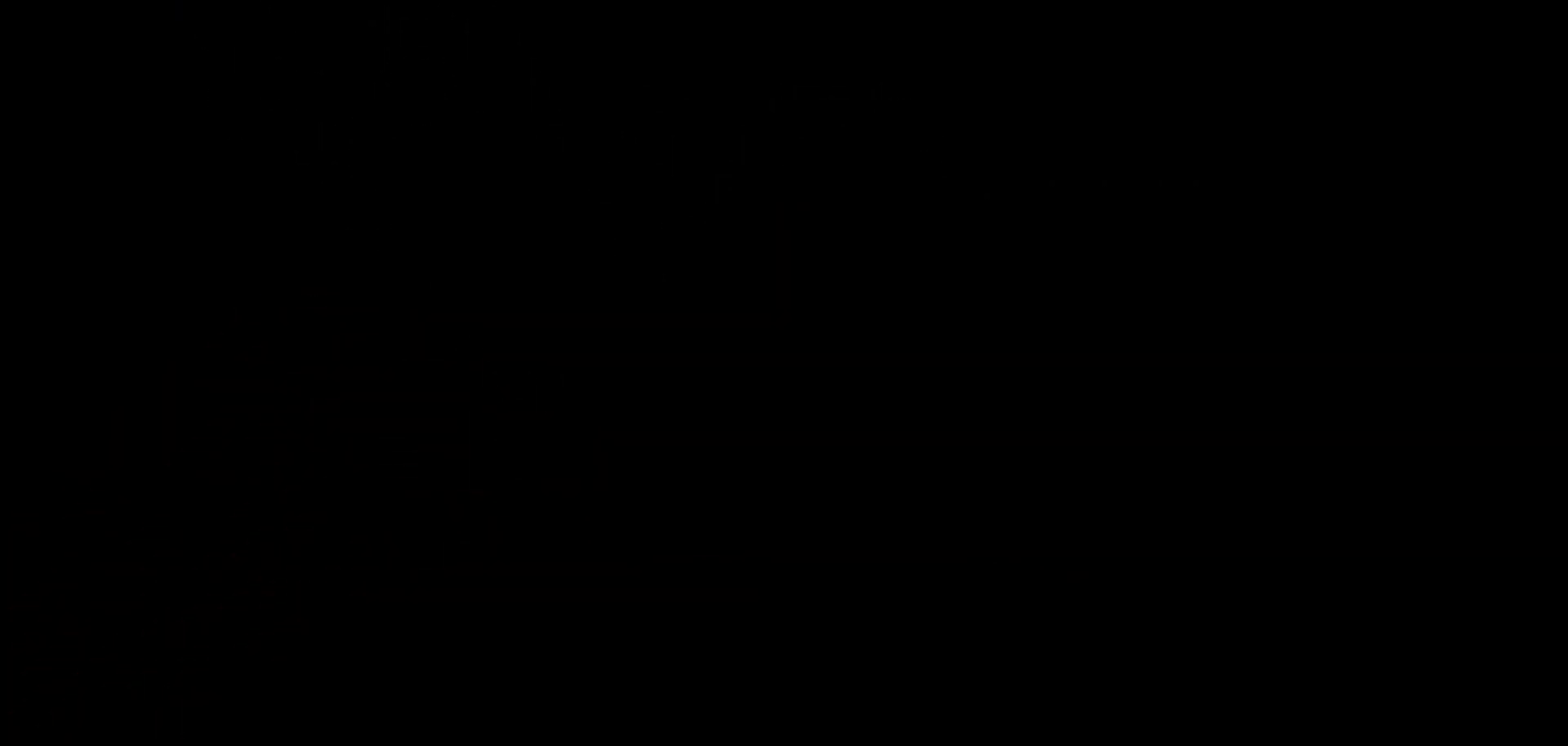
{"keys": [], "mouse": [], "mouse_move": "still", "events": []}
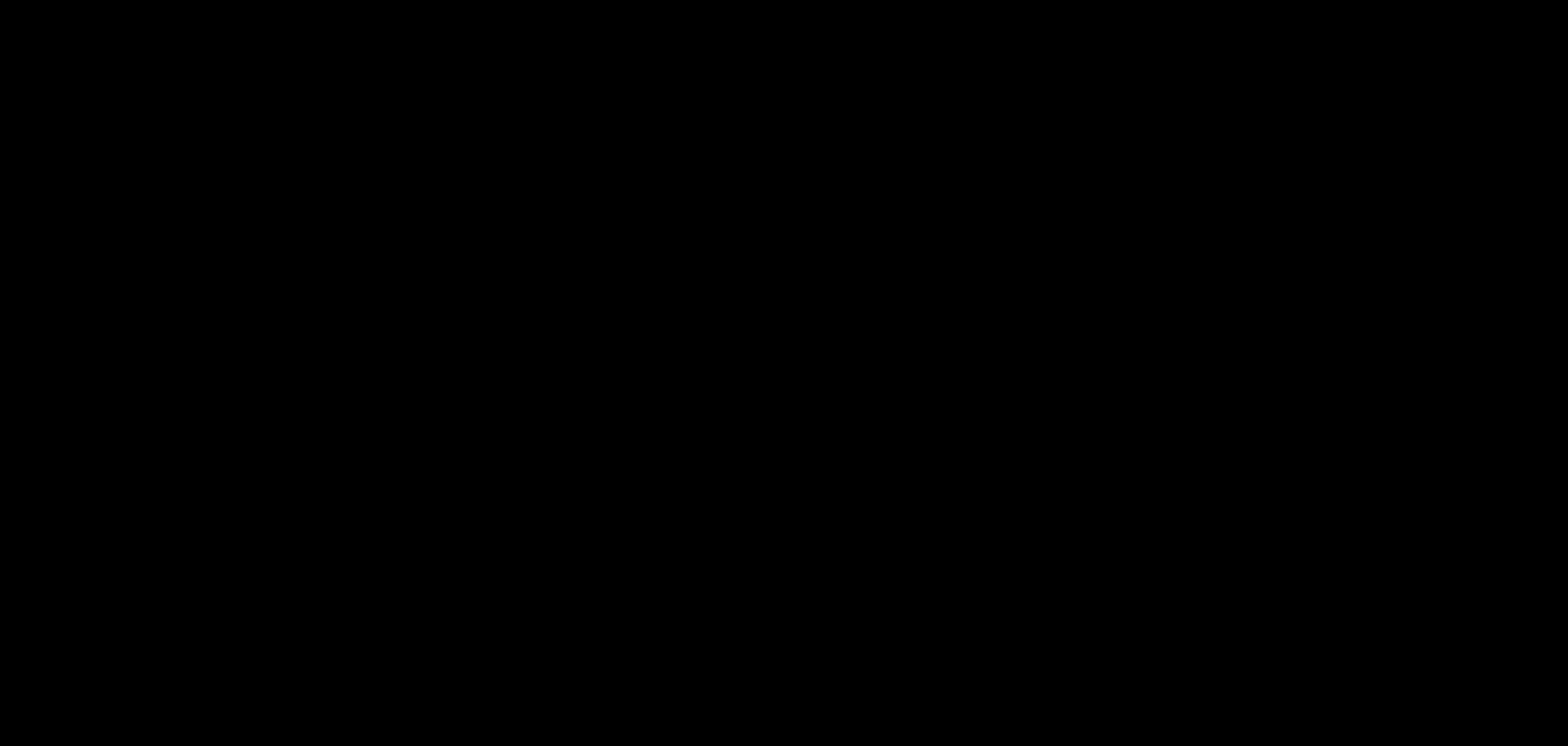
{"keys": [], "mouse": [], "events": []}